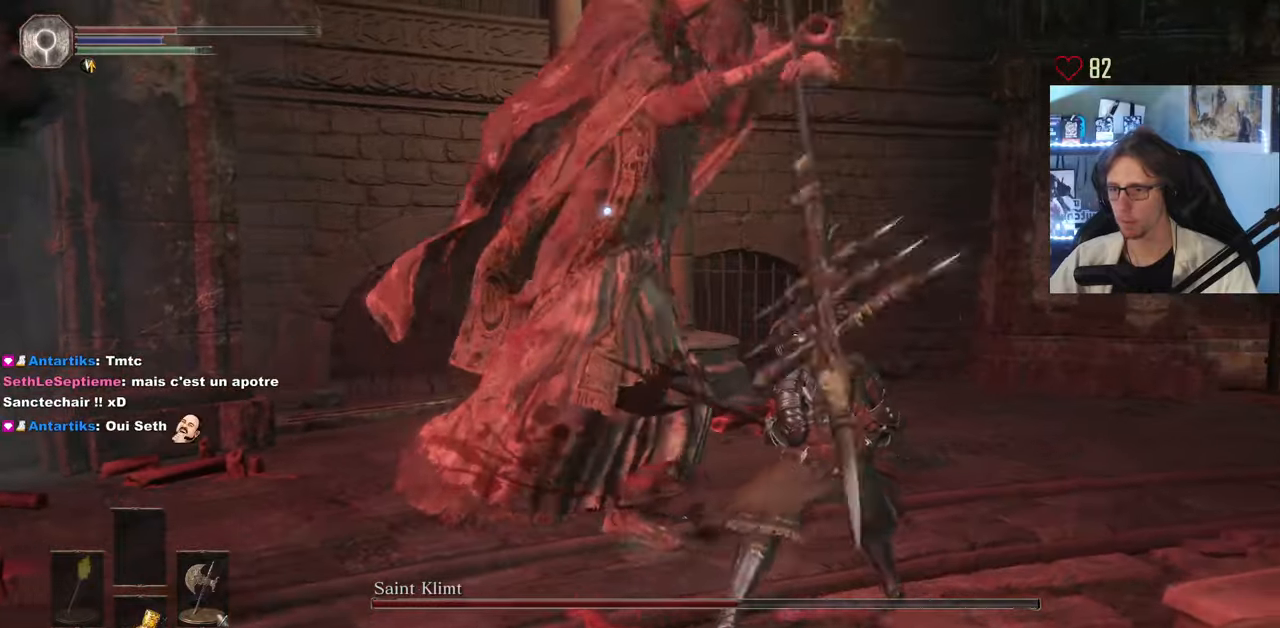
Gameplay with keyboard and mouse; each line is a JSON object with the keys and mouse buttons held at the frame after it. "events" lists presses ("down") and releases ("up") of "0", "1", "2", "3", "4", "a", "alt", "ctrl", "d", "down", "e", "f", "g", "left", "q", "r", "return", "right", "s", "shift", "space", "tab", "up", "z", "mouse_left", "mouse_wheel", "mouse_right", "mouse_mb4" and "mouse_mb5" between this image and that frame as [ms after this image, input, new state], when the widget could be followed in between. "mouse_left", "mouse_wheel", "mouse_right", "mouse_mb4", "mouse_mb5" = the "left", "wheel", "right", "mb4", "mb5" buttons of the "mouse" list. No other keys are recorded. "wheel" means that the mouse wheel is clicked or scrolled. Not read: mouse_move.
{"keys": ["d"], "mouse": [], "events": [[34, "space", "down"], [217, "space", "up"], [300, "z", "up"]]}
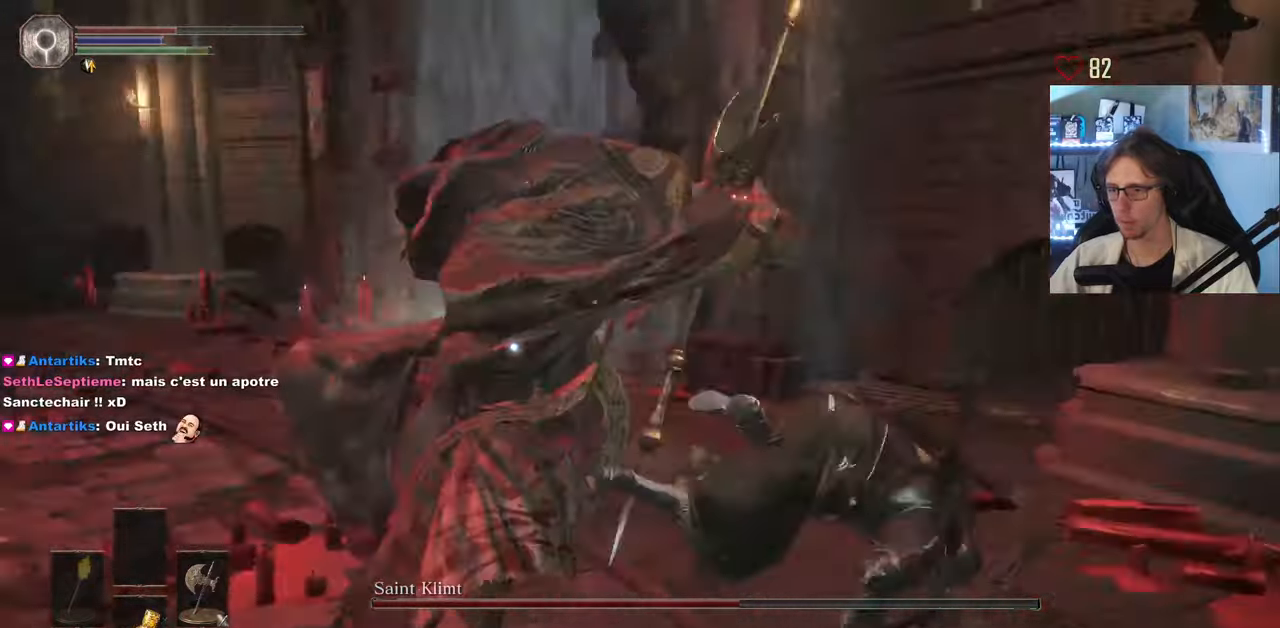
{"keys": ["d", "space", "z"], "mouse": [], "events": [[84, "s", "down"], [234, "s", "up"], [284, "space", "down"], [317, "z", "down"]]}
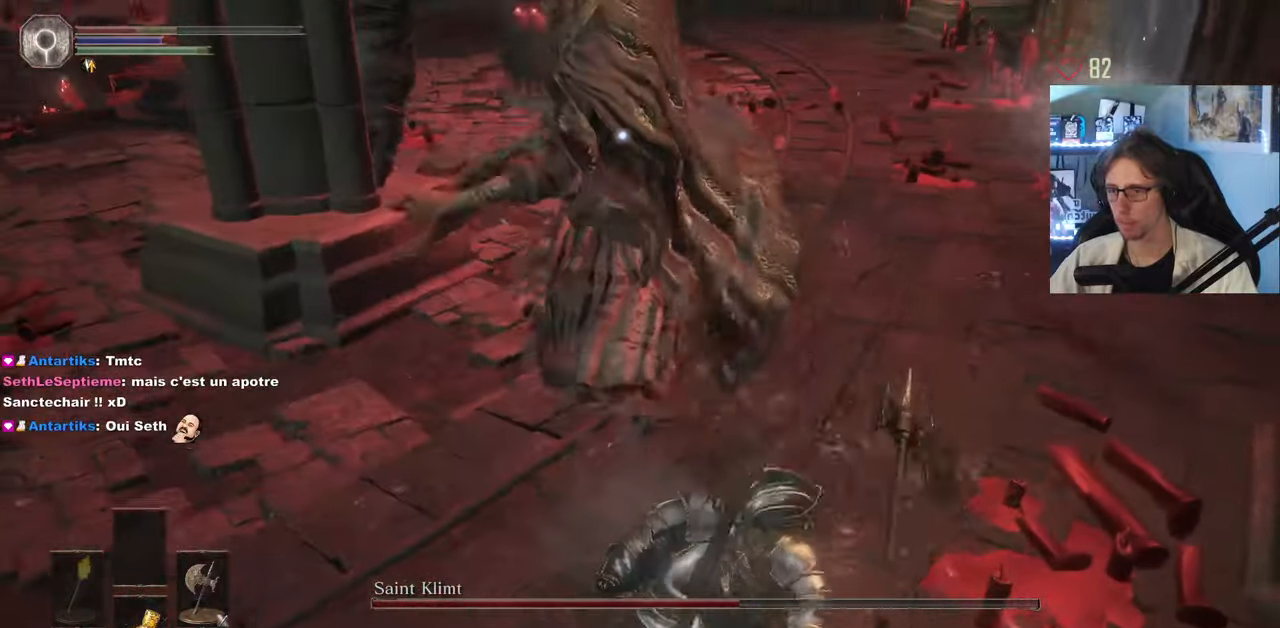
{"keys": ["d", "z"], "mouse": [], "events": [[484, "space", "up"]]}
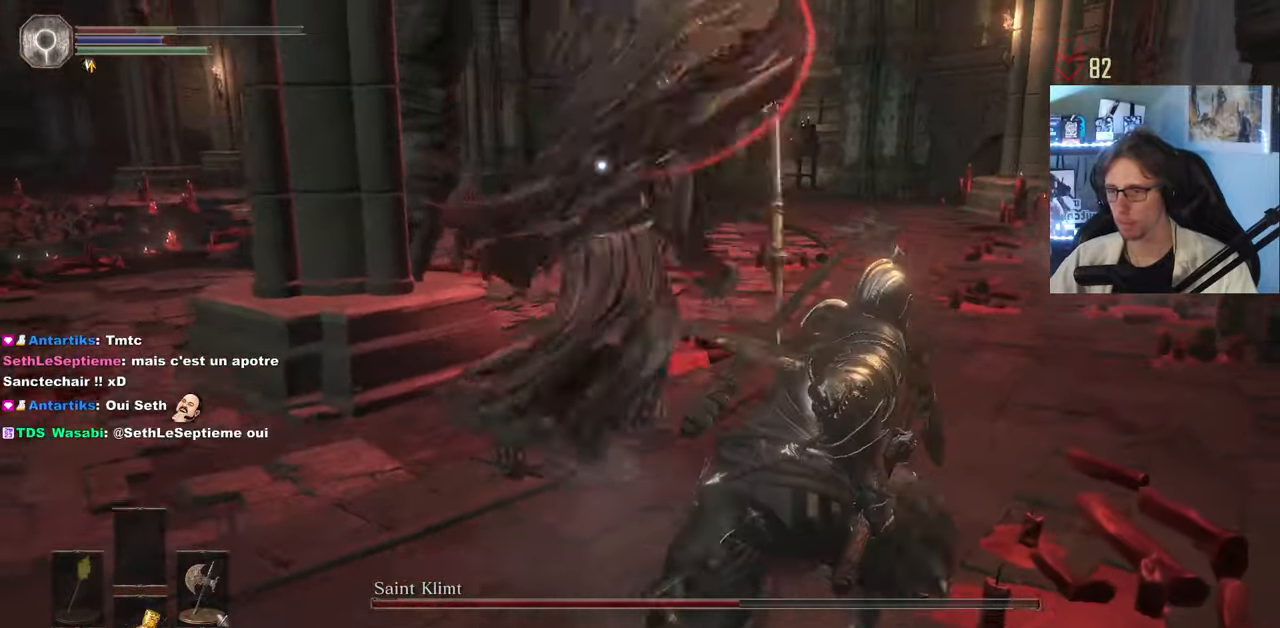
{"keys": ["z"], "mouse": [], "events": [[350, "d", "up"], [400, "space", "down"], [500, "space", "up"]]}
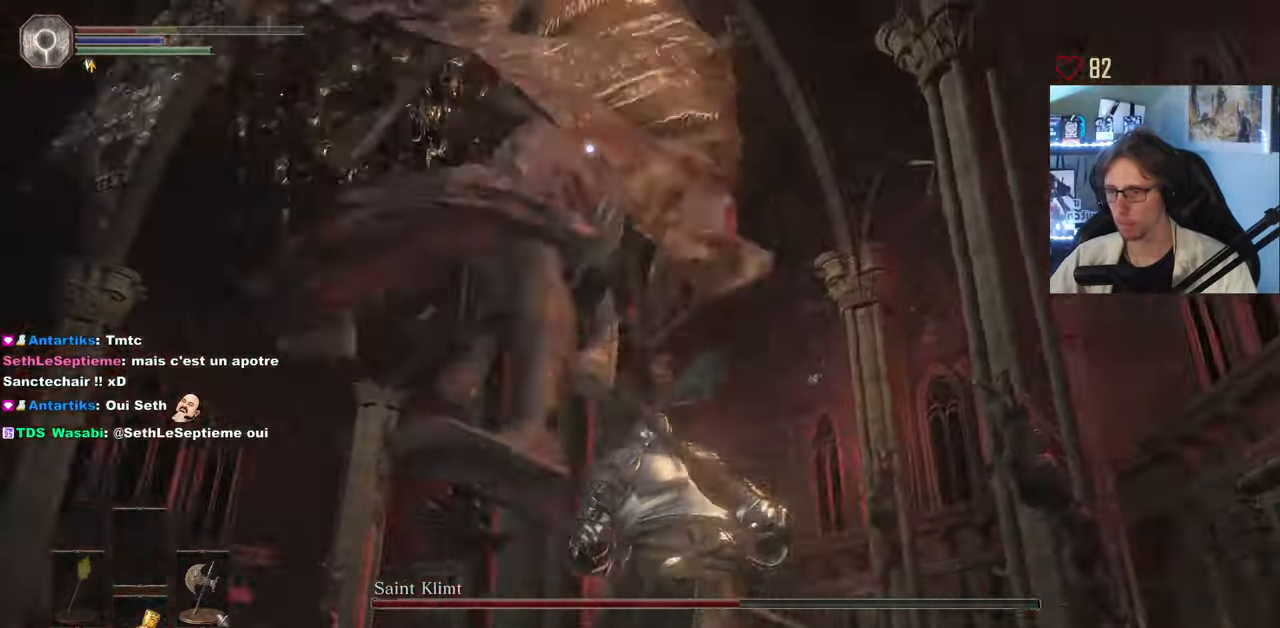
{"keys": ["z"], "mouse": [], "events": []}
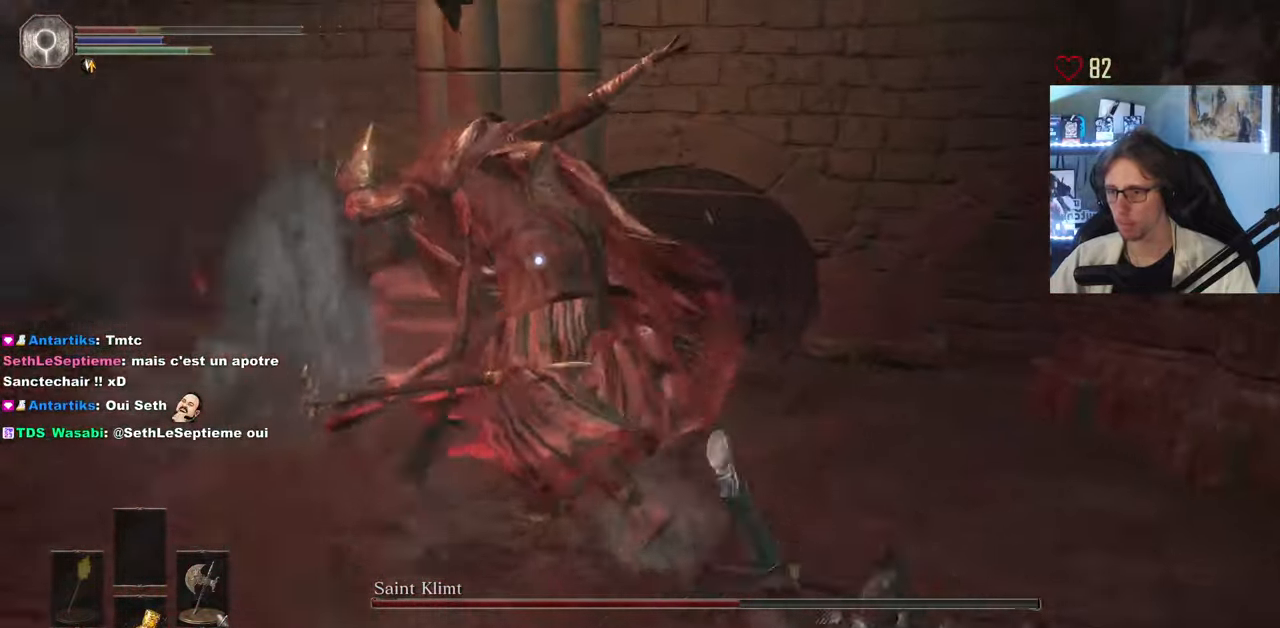
{"keys": ["s"], "mouse": [], "events": [[100, "mouse_wheel", "down"], [150, "r", "down"], [250, "mouse_wheel", "up"], [250, "z", "up"], [300, "r", "up"], [334, "r", "down"], [384, "s", "down"], [484, "r", "up"]]}
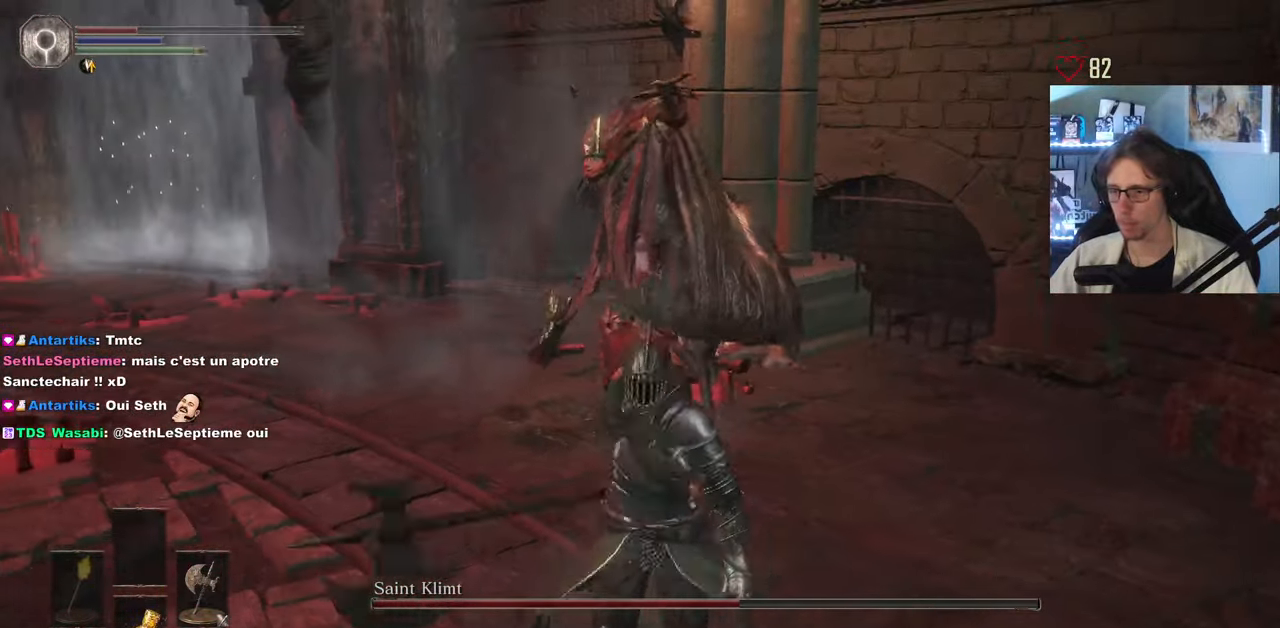
{"keys": [], "mouse": ["wheel"], "events": [[117, "s", "up"], [500, "mouse_wheel", "down"]]}
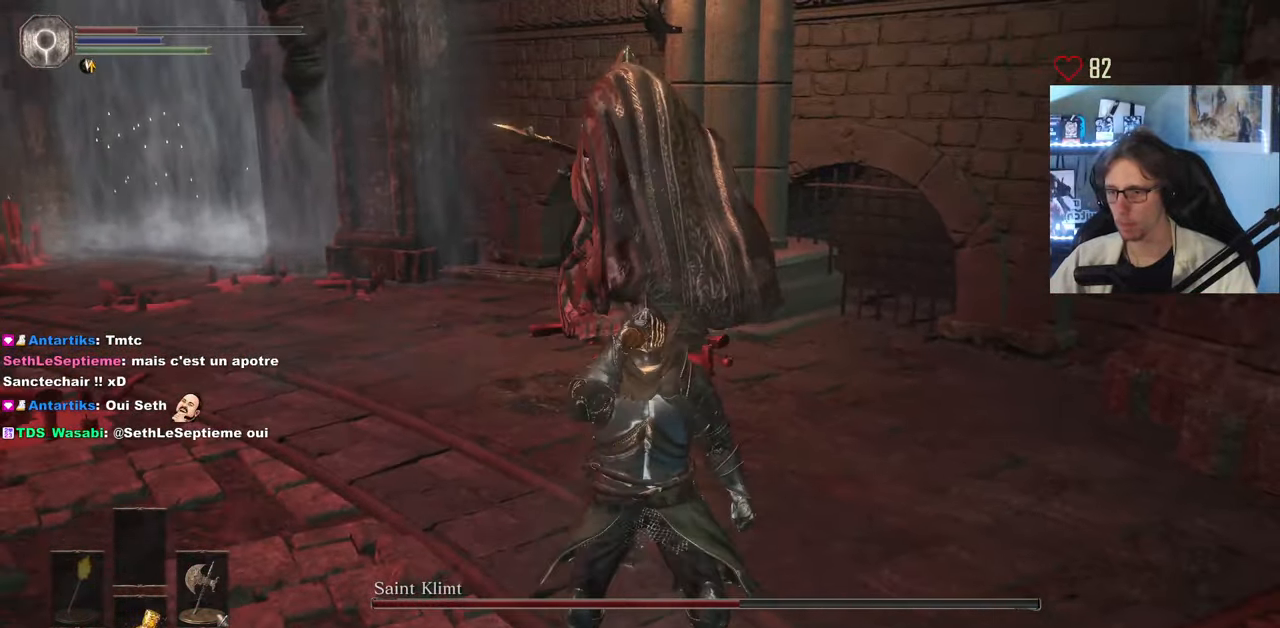
{"keys": ["z"], "mouse": [], "events": [[84, "mouse_wheel", "up"], [234, "q", "down"], [284, "z", "down"], [467, "q", "up"]]}
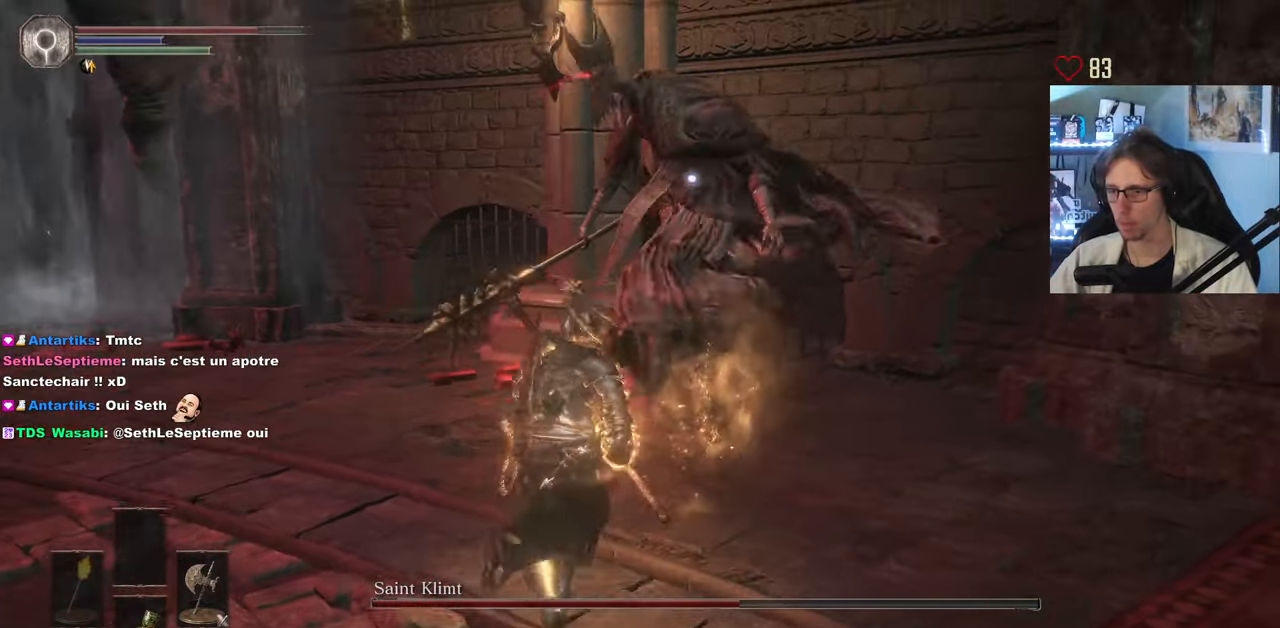
{"keys": ["z"], "mouse": [], "events": [[17, "d", "down"], [150, "mouse_left", "down"], [200, "d", "up"], [300, "mouse_left", "up"]]}
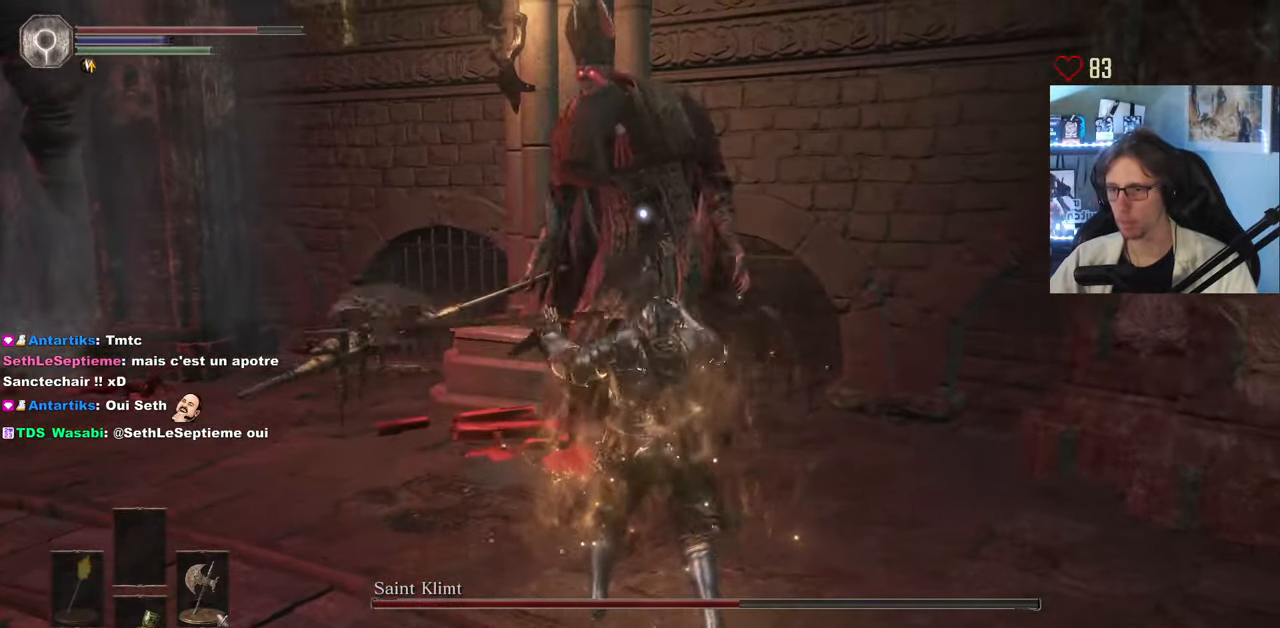
{"keys": ["q", "z"], "mouse": [], "events": [[450, "q", "down"]]}
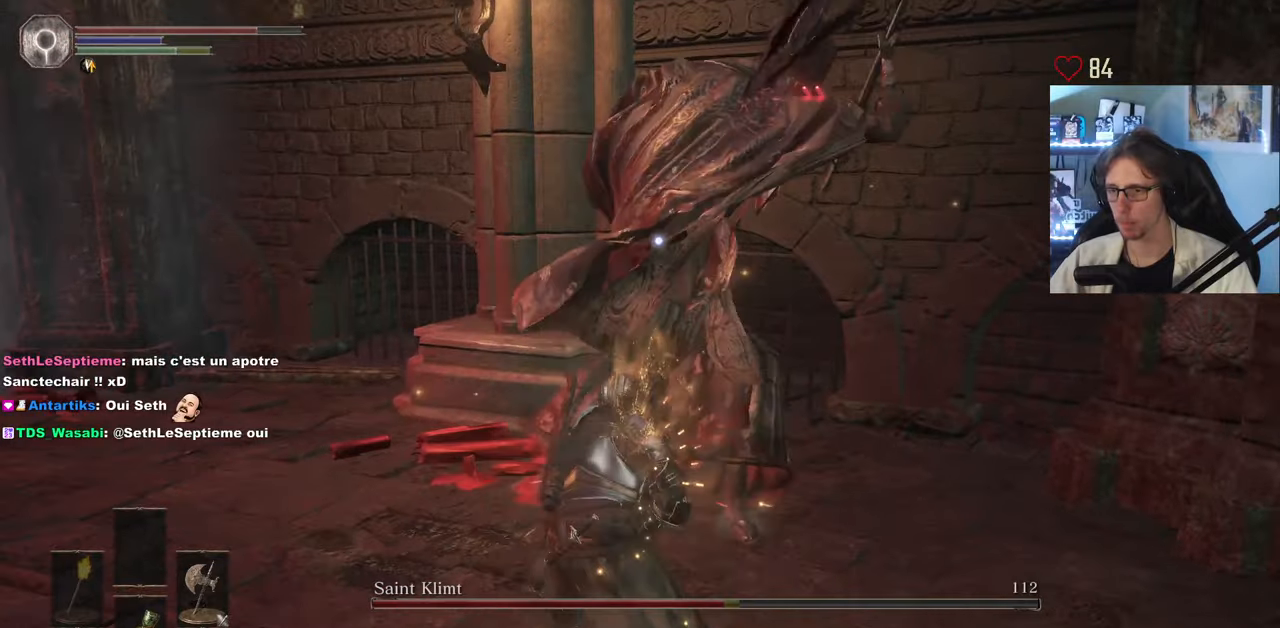
{"keys": ["d", "z"], "mouse": [], "events": [[83, "d", "down"], [83, "space", "down"], [183, "q", "up"], [183, "space", "up"]]}
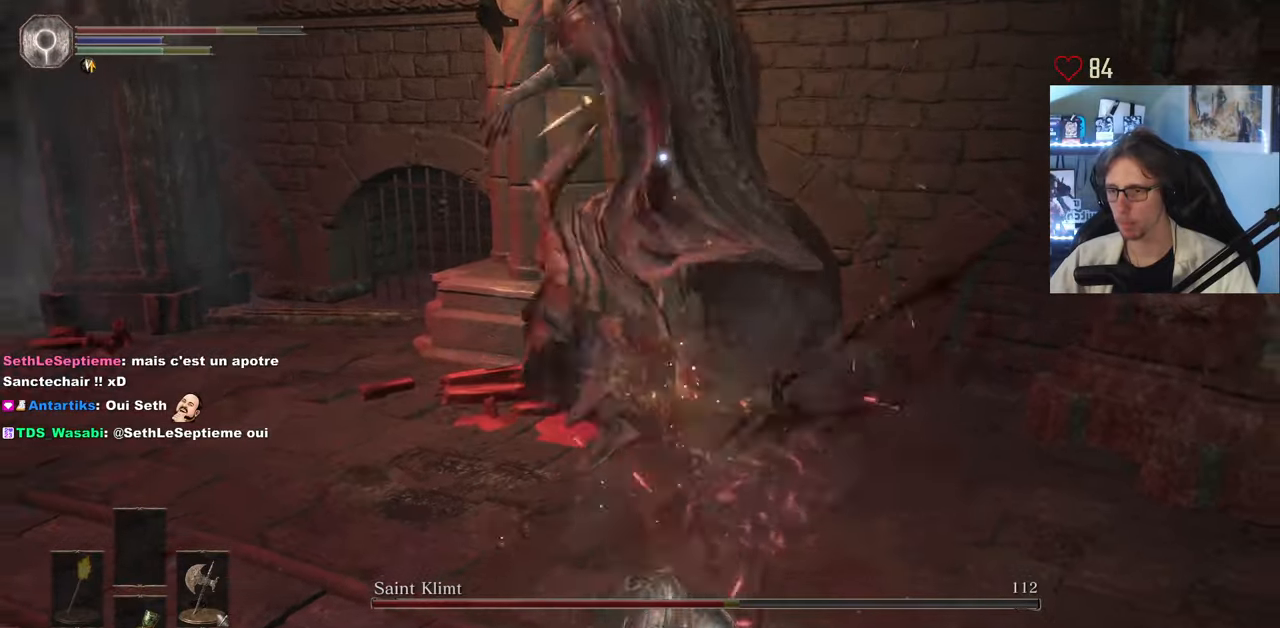
{"keys": ["z"], "mouse": [], "events": [[50, "d", "up"]]}
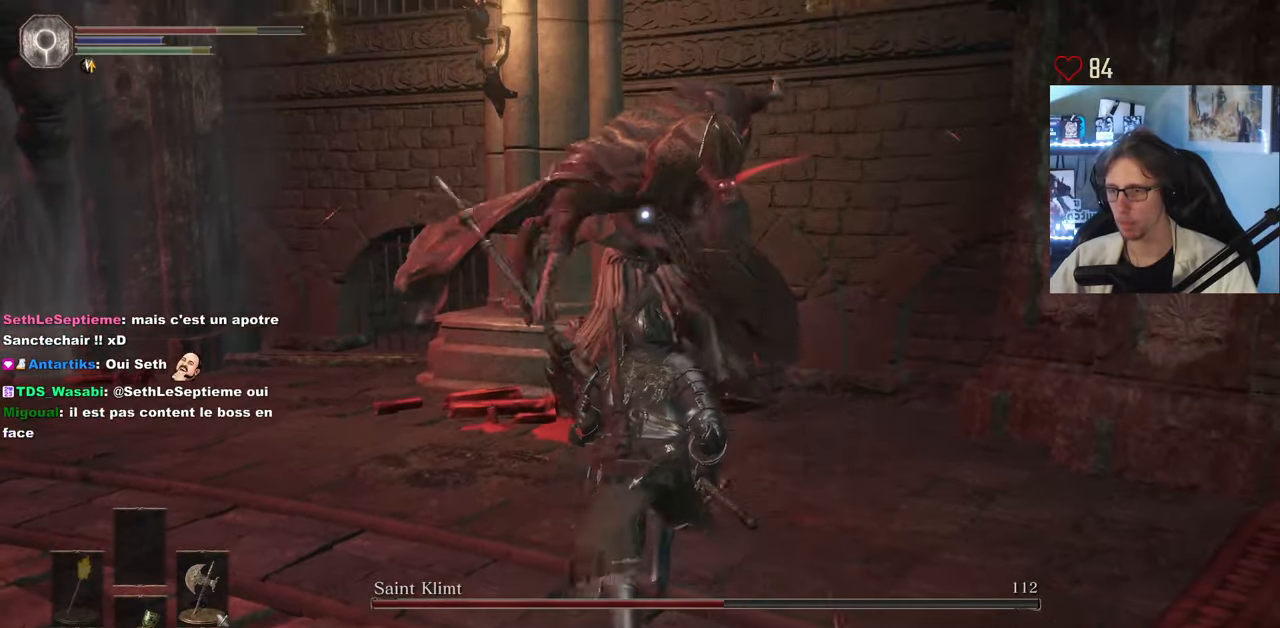
{"keys": ["z"], "mouse": [], "events": [[166, "mouse_left", "down"], [300, "mouse_left", "up"]]}
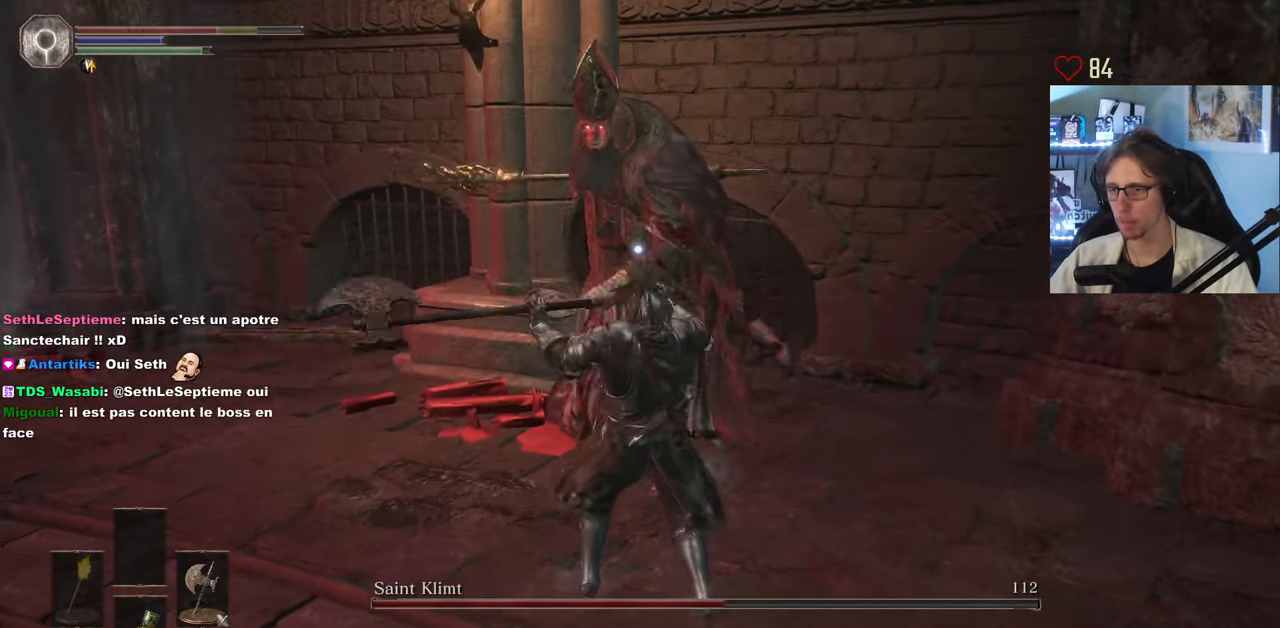
{"keys": [], "mouse": [], "events": [[366, "z", "up"]]}
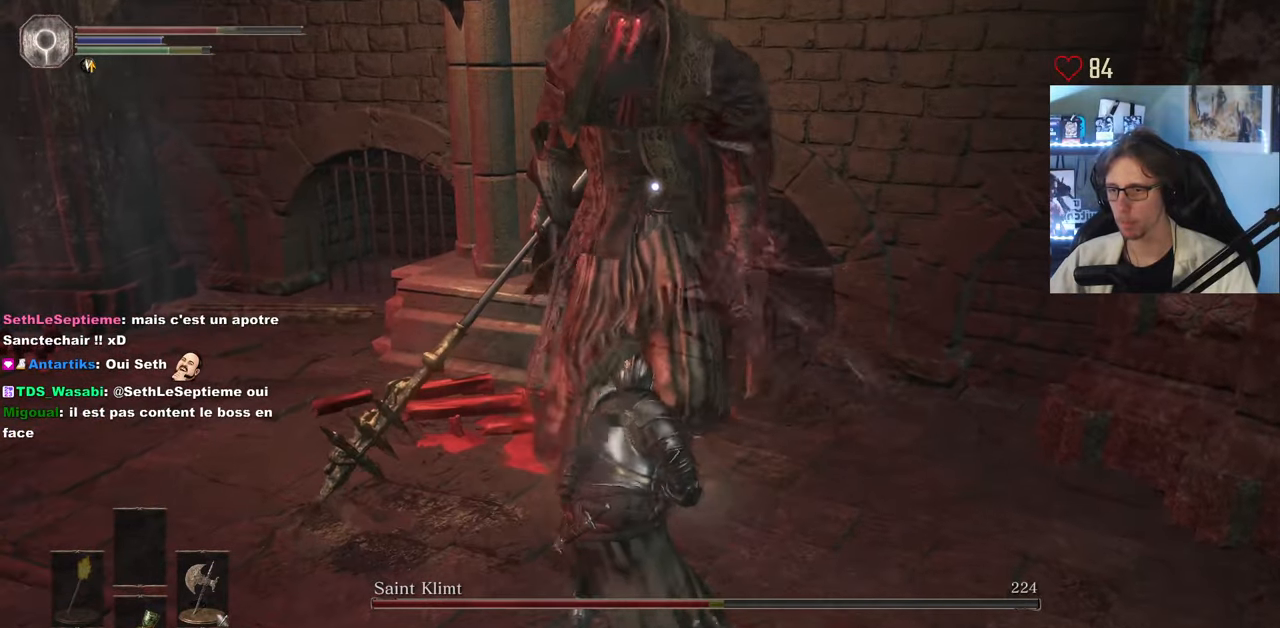
{"keys": ["s"], "mouse": [], "events": [[150, "s", "down"]]}
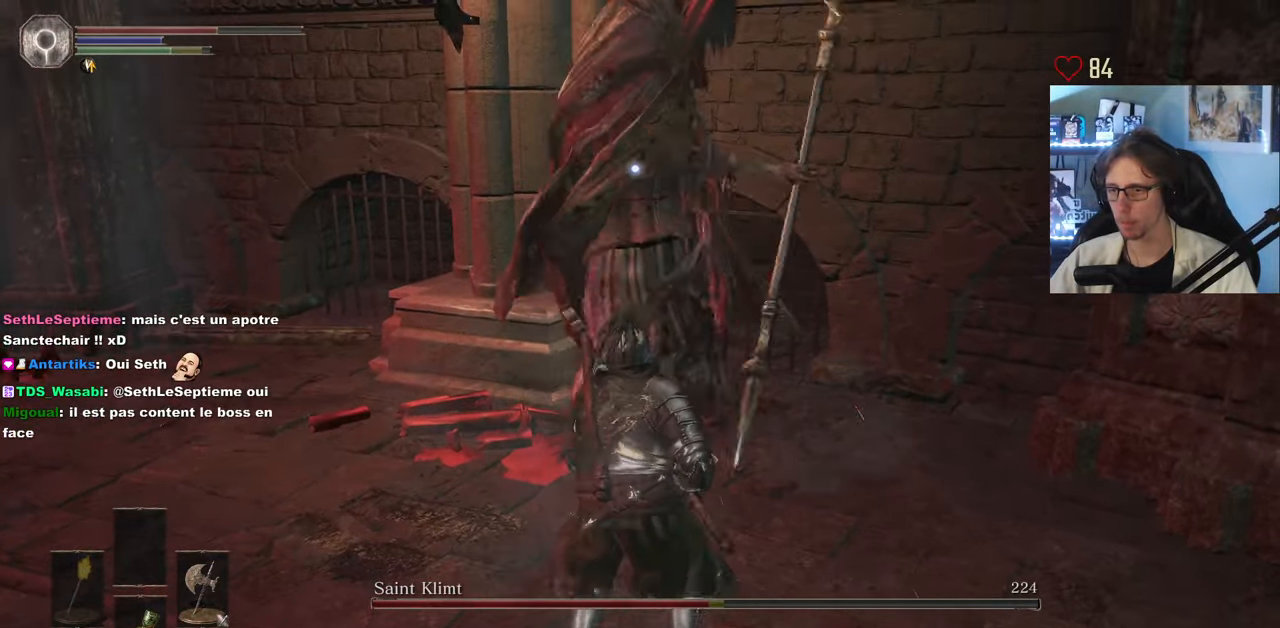
{"keys": ["d", "s"], "mouse": [], "events": [[166, "d", "down"], [166, "s", "up"], [216, "space", "down"], [266, "s", "down"], [350, "s", "up"], [350, "space", "up"], [450, "s", "down"]]}
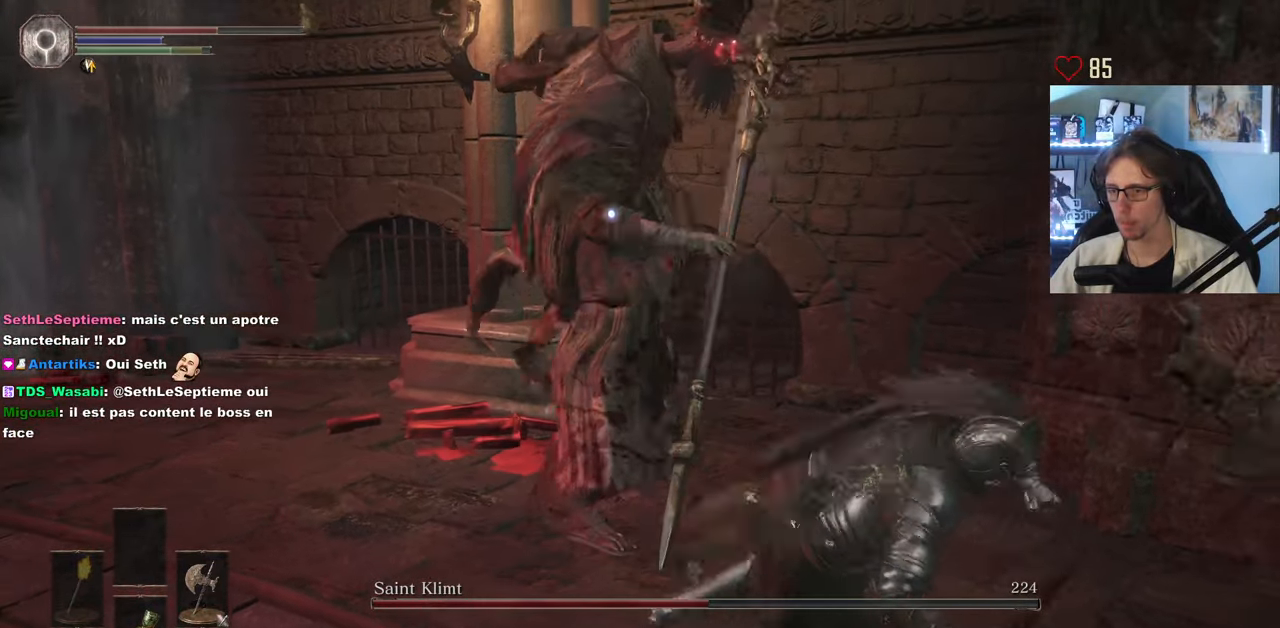
{"keys": ["s"], "mouse": [], "events": [[233, "d", "up"]]}
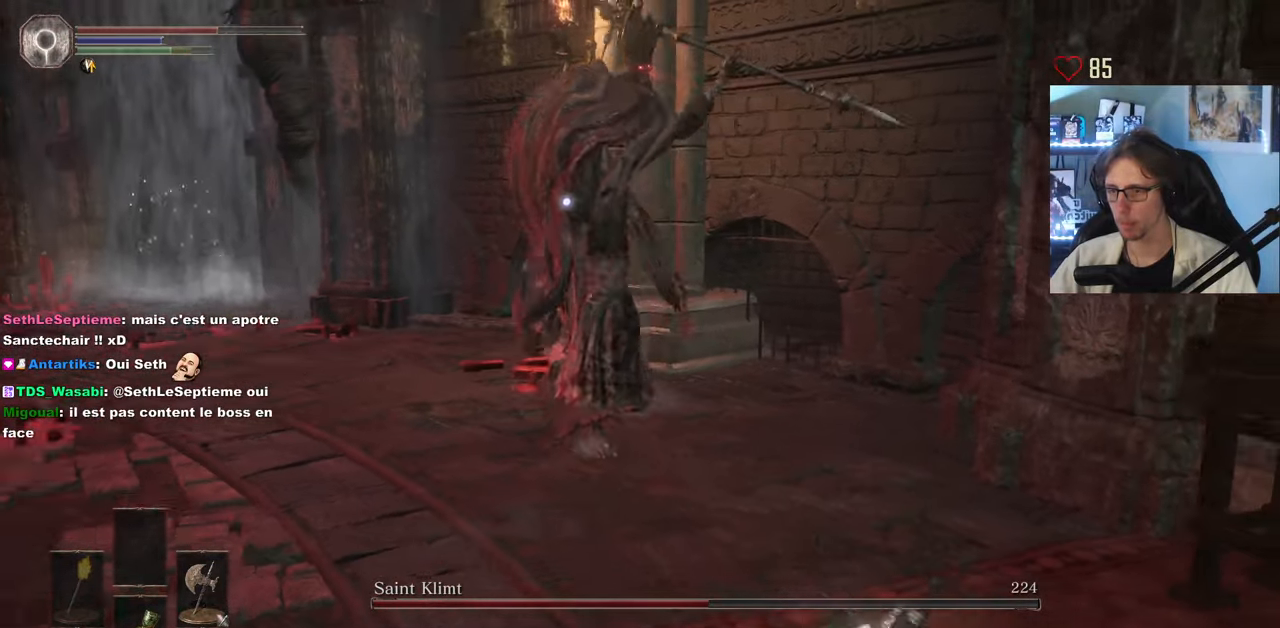
{"keys": [], "mouse": [], "events": [[16, "space", "down"], [100, "space", "up"], [483, "s", "up"]]}
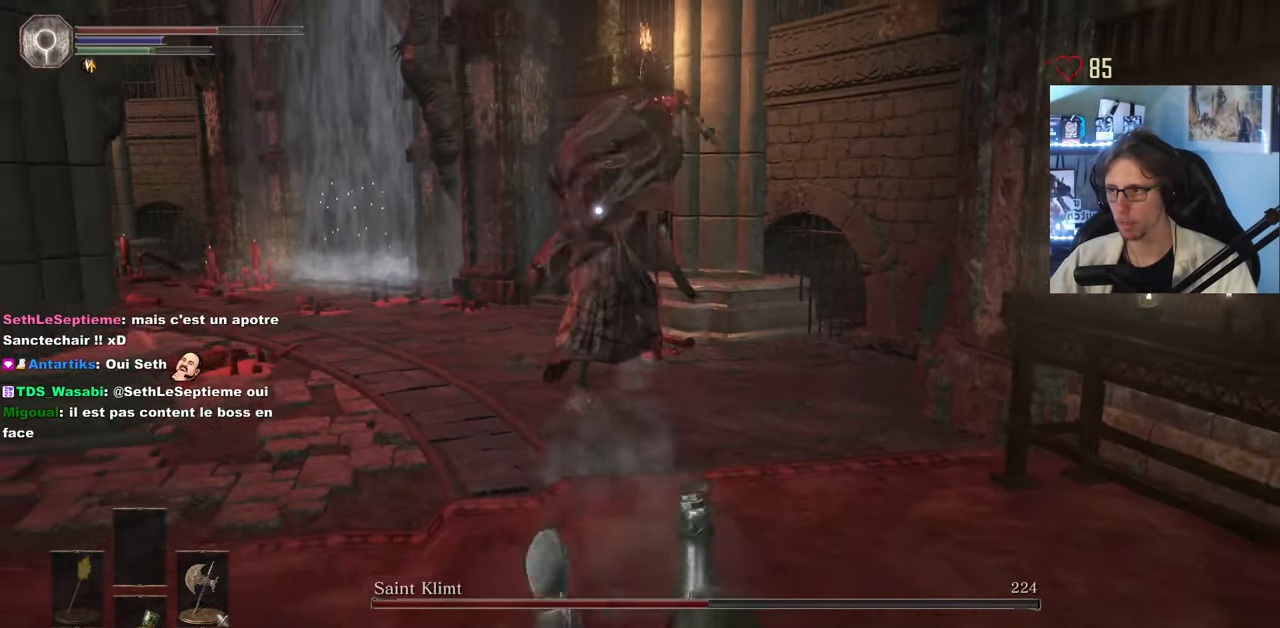
{"keys": ["z"], "mouse": [], "events": [[66, "q", "down"], [116, "z", "down"], [266, "q", "up"]]}
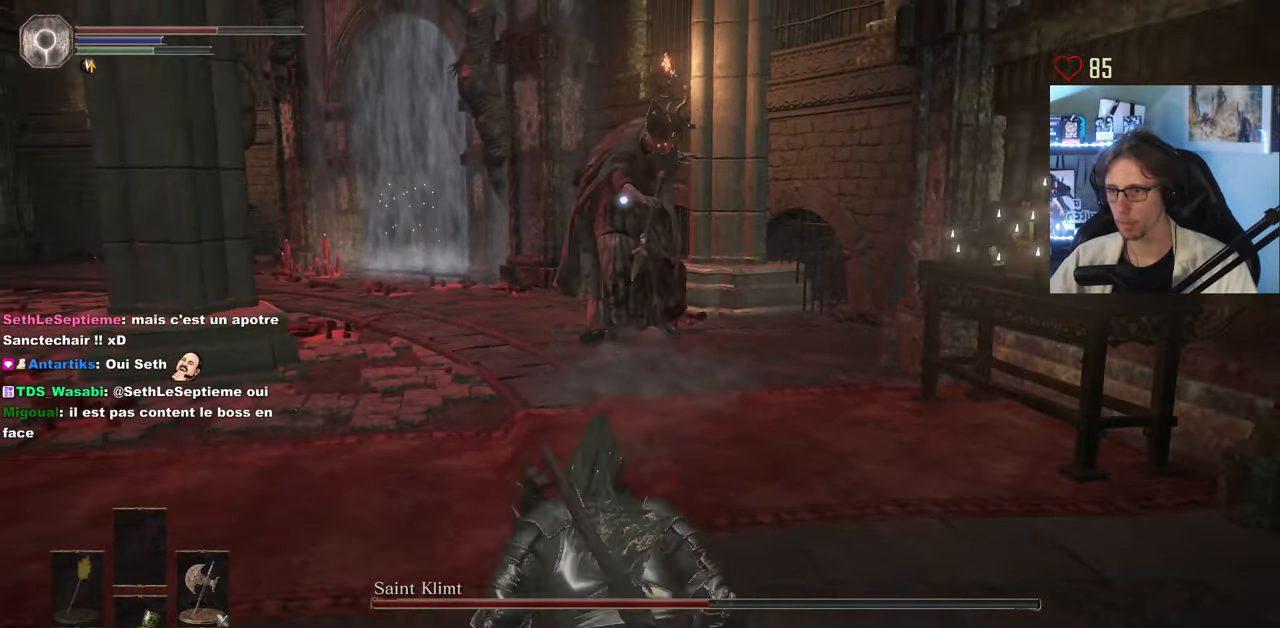
{"keys": ["space", "z"], "mouse": [], "events": [[133, "q", "down"], [133, "space", "down"], [317, "q", "up"]]}
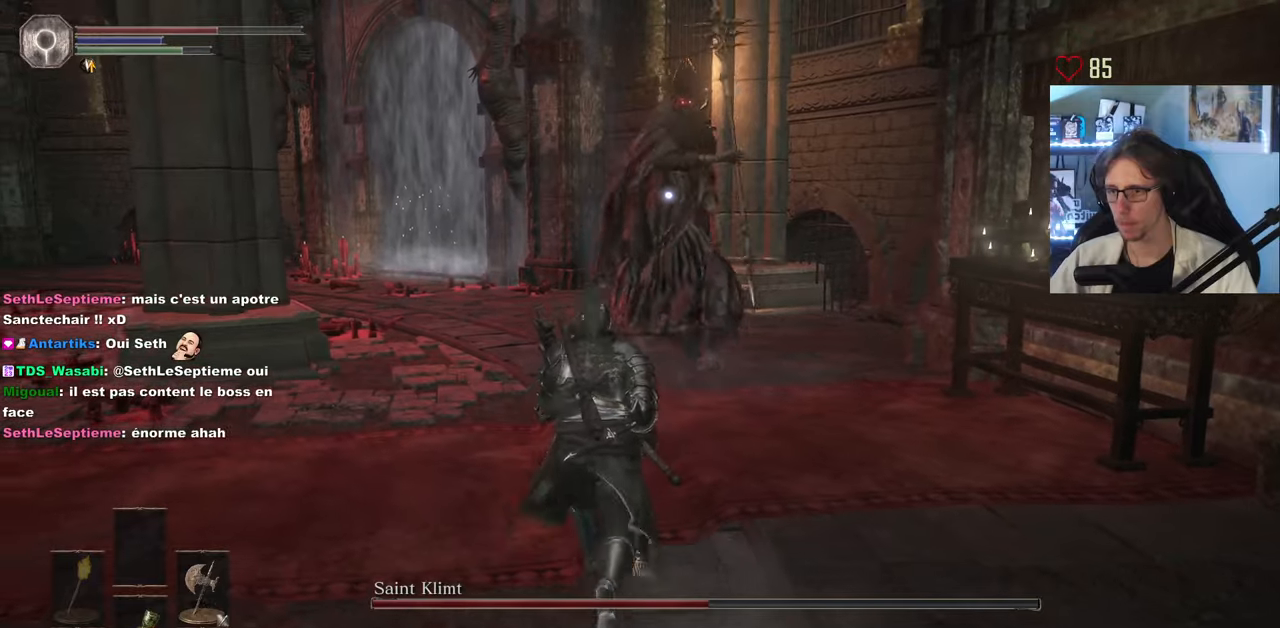
{"keys": ["space", "z"], "mouse": [], "events": [[300, "mouse_left", "down"], [433, "mouse_left", "up"]]}
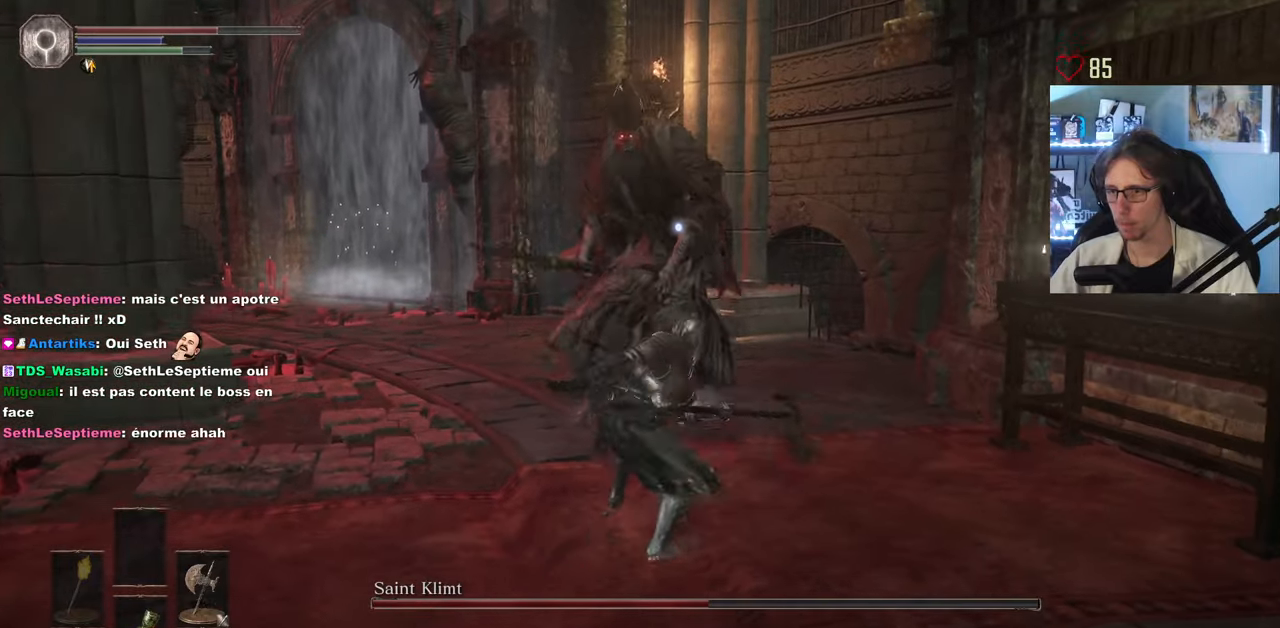
{"keys": ["z"], "mouse": [], "events": [[400, "space", "up"]]}
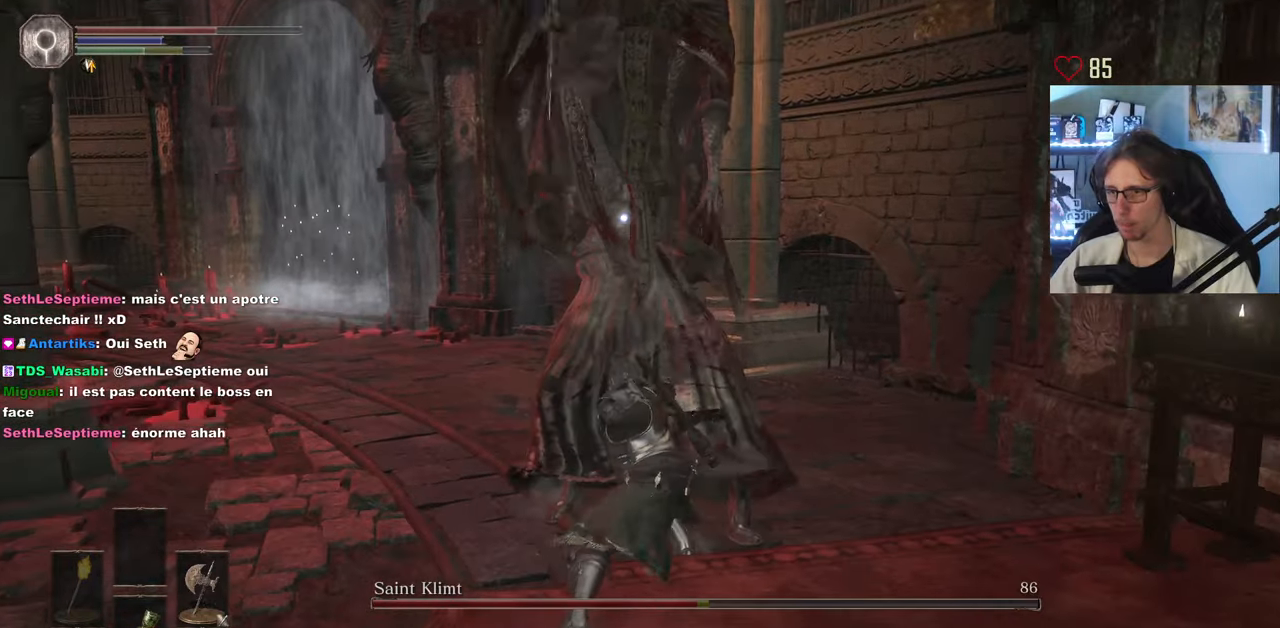
{"keys": ["d"], "mouse": [], "events": [[133, "d", "down"], [283, "z", "up"]]}
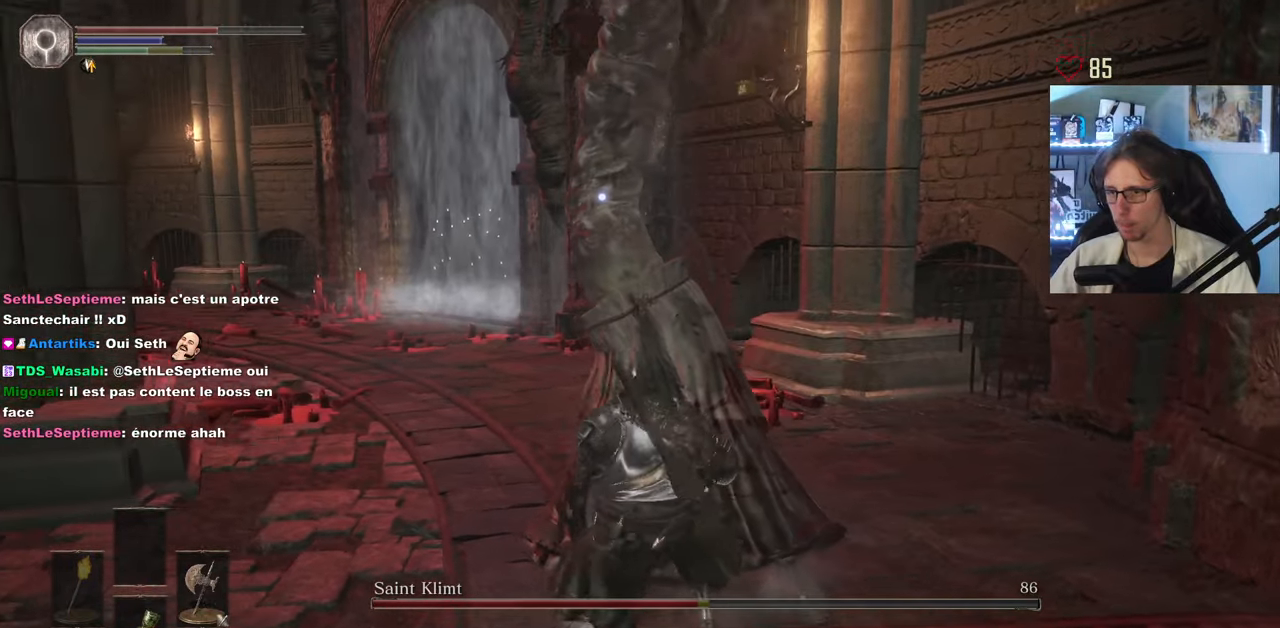
{"keys": ["d"], "mouse": [], "events": [[50, "z", "down"], [383, "z", "up"]]}
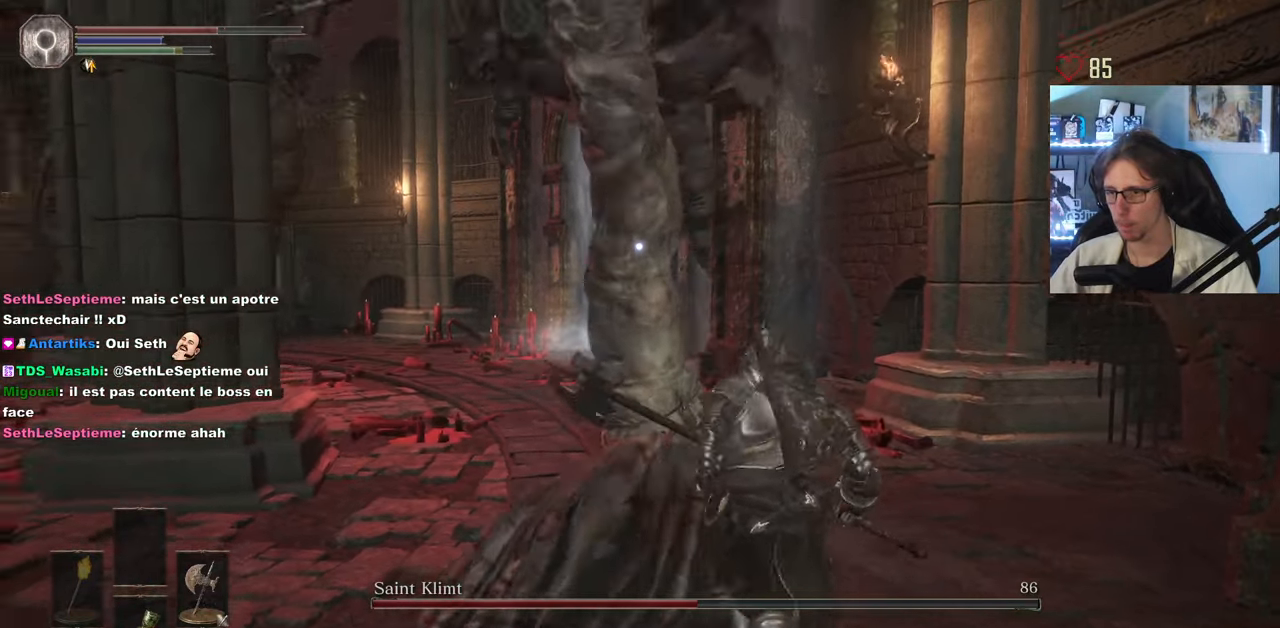
{"keys": ["d", "z"], "mouse": [], "events": [[117, "z", "down"]]}
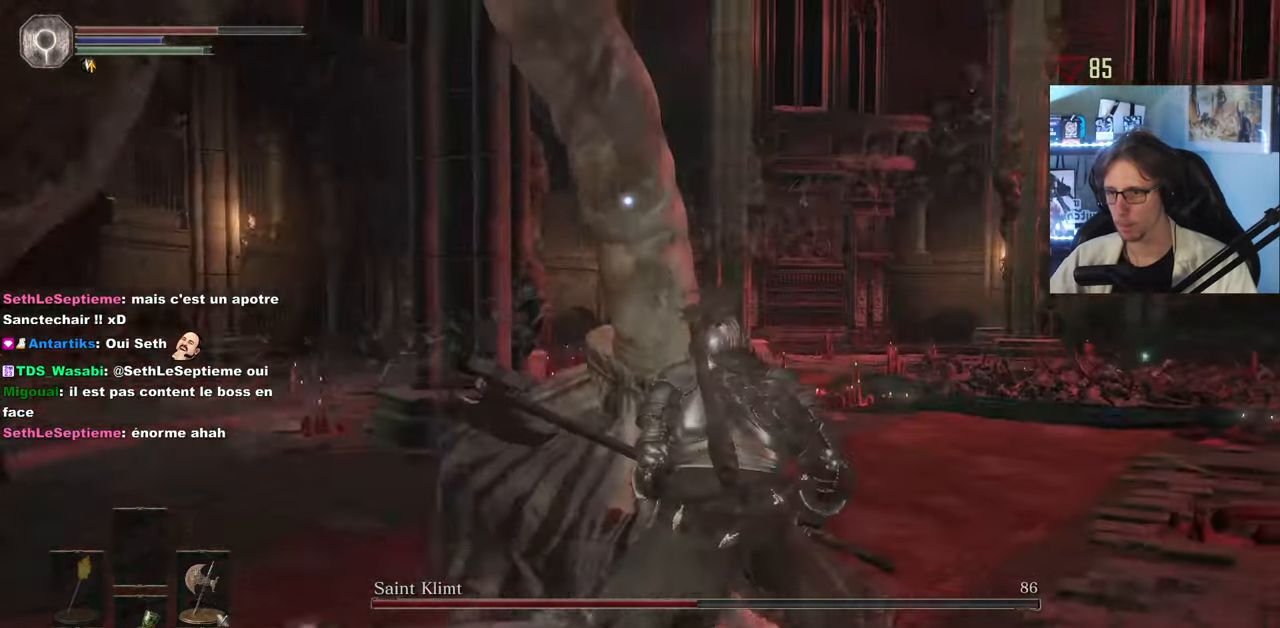
{"keys": [], "mouse": ["mb5"], "events": [[233, "mouse_mb5", "down"], [283, "z", "up"], [317, "d", "up"]]}
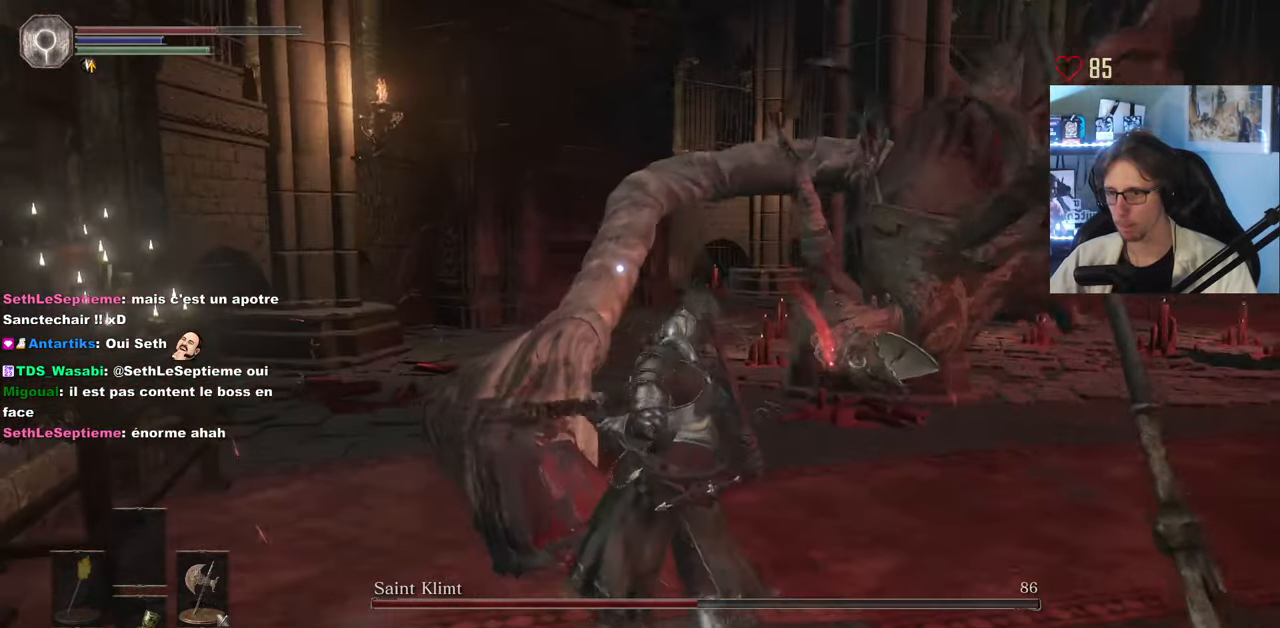
{"keys": ["z"], "mouse": ["mb5"], "events": [[50, "z", "down"], [200, "mouse_wheel", "down"], [300, "mouse_wheel", "up"]]}
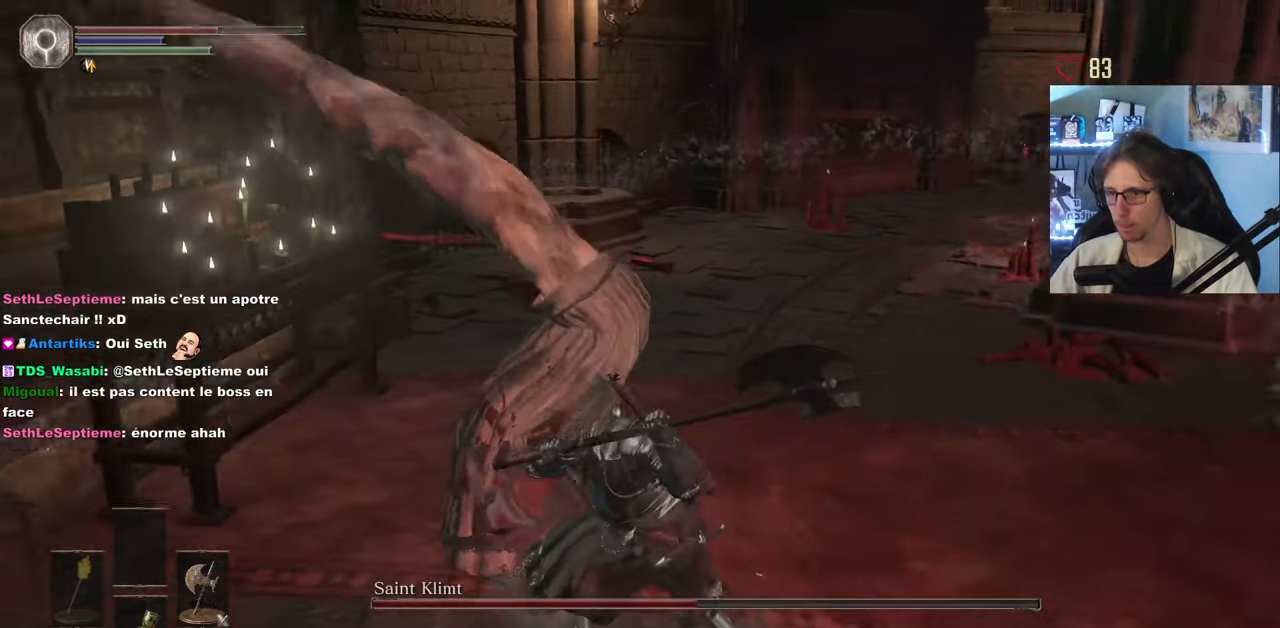
{"keys": ["z"], "mouse": ["mb5"], "events": []}
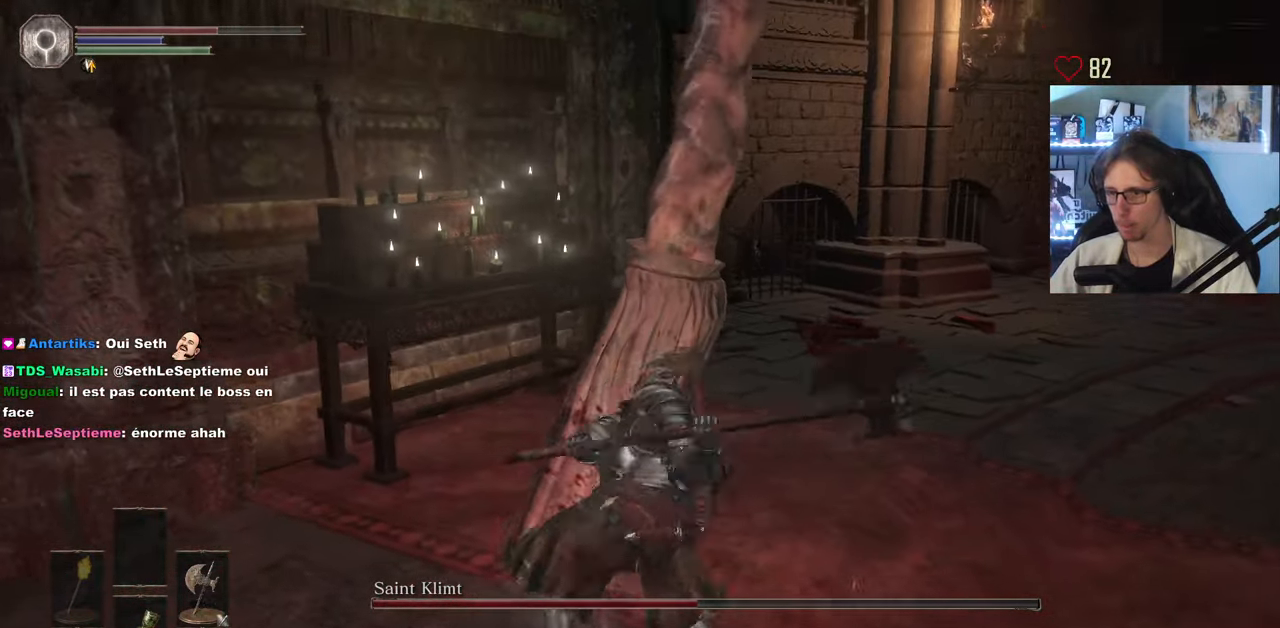
{"keys": ["z"], "mouse": ["mb5"], "events": []}